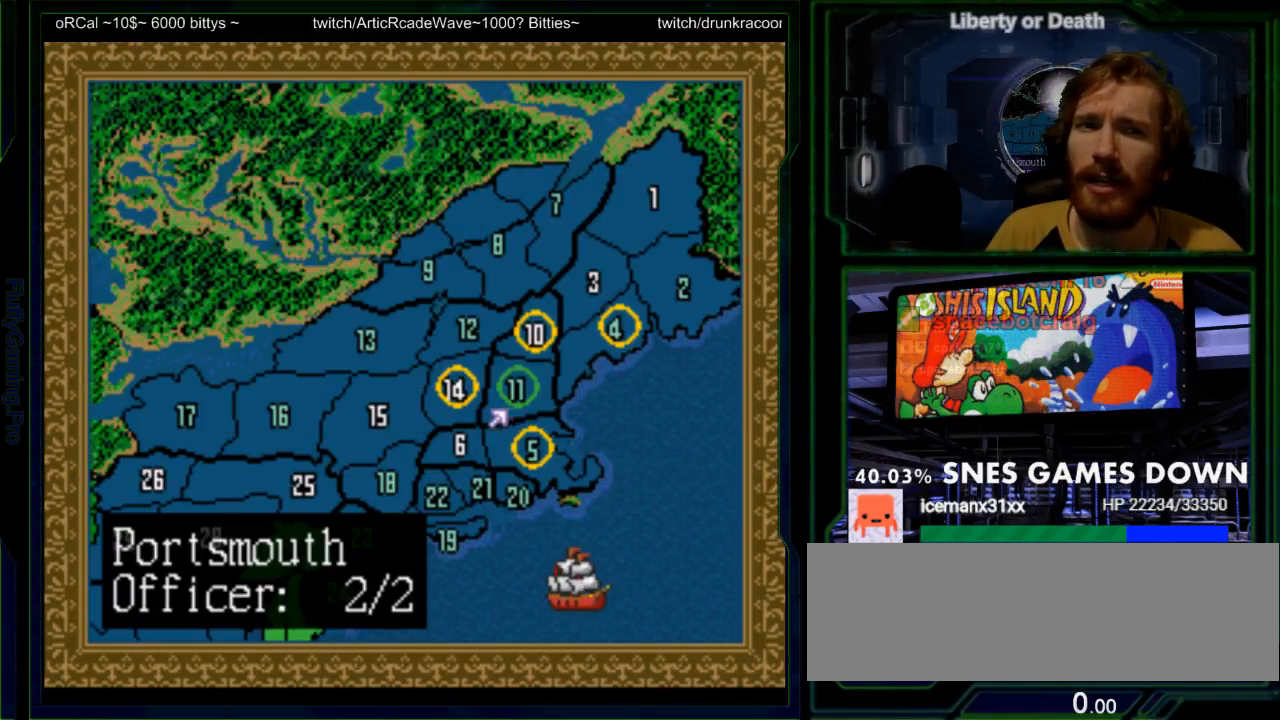
Gameplay with a controller (Nintendo layout); each line is a JSON object with the inputs held at the frame after it. "events" lists button and stick changes between this image and that frame as [ms after this image, input, new state], when the widget could be followed in between. Not read: L3 R3.
{"buttons": ["DPAD_UP"], "events": [[67, "DPAD_LEFT", "up"], [167, "DPAD_DOWN", "down"], [367, "DPAD_DOWN", "up"], [450, "DPAD_UP", "down"]]}
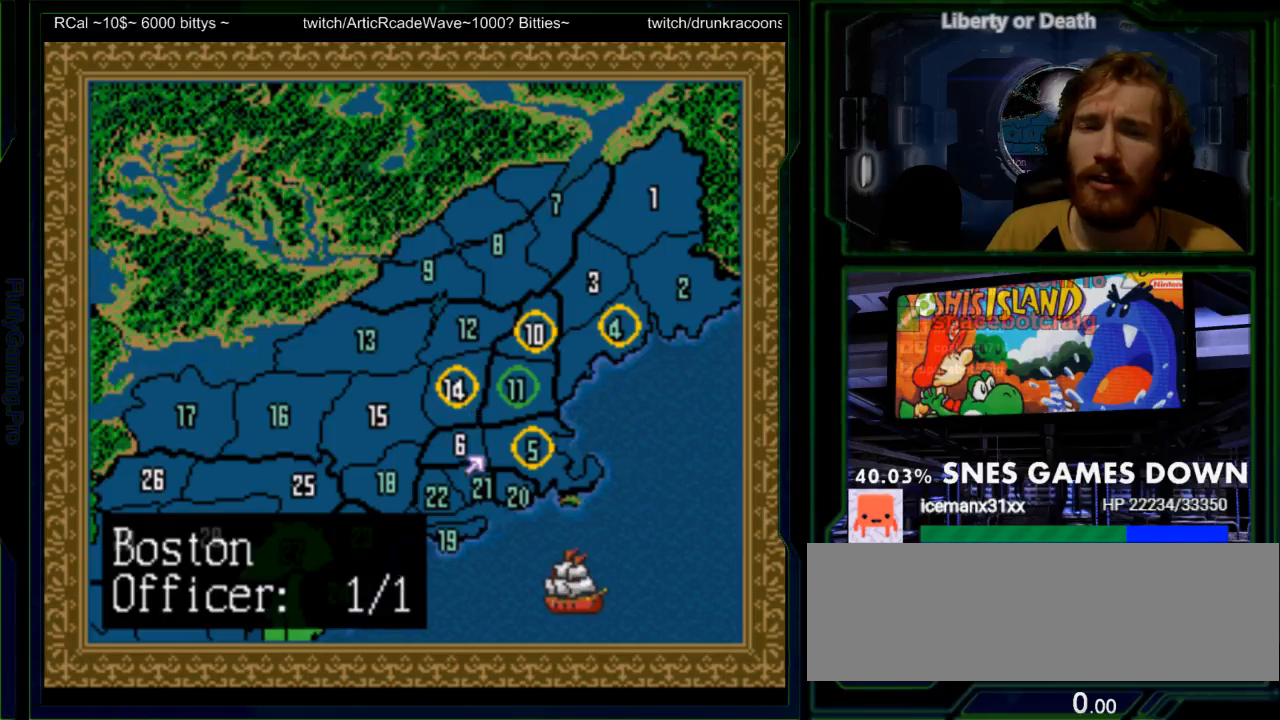
{"buttons": [], "events": [[217, "DPAD_LEFT", "down"], [217, "DPAD_UP", "up"], [400, "A", "down"], [400, "DPAD_LEFT", "up"], [500, "A", "up"]]}
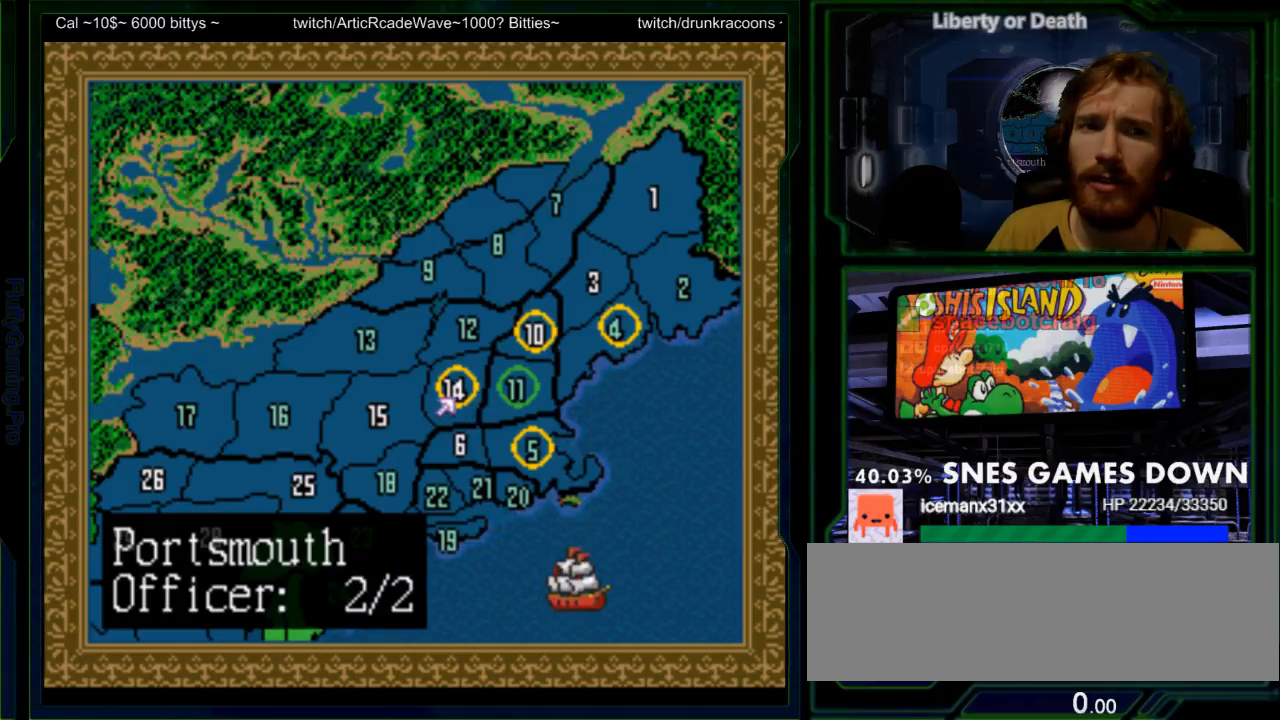
{"buttons": [], "events": [[100, "A", "down"], [200, "A", "up"]]}
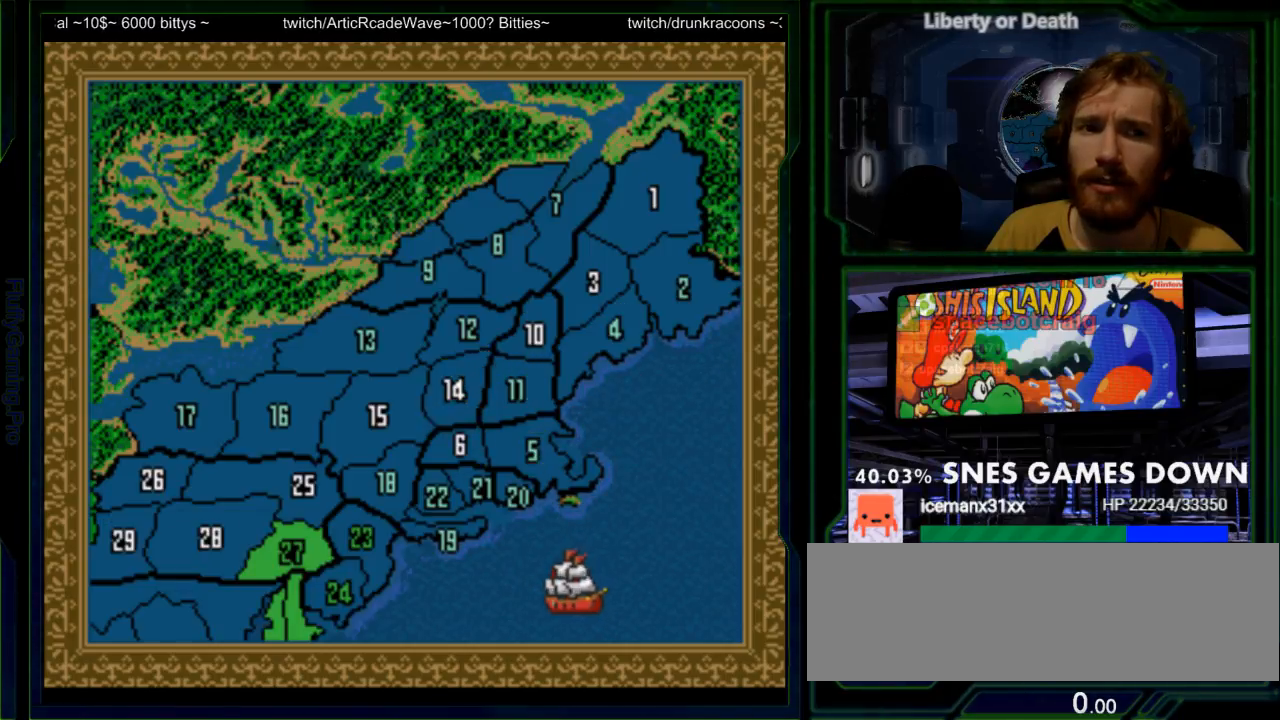
{"buttons": [], "events": []}
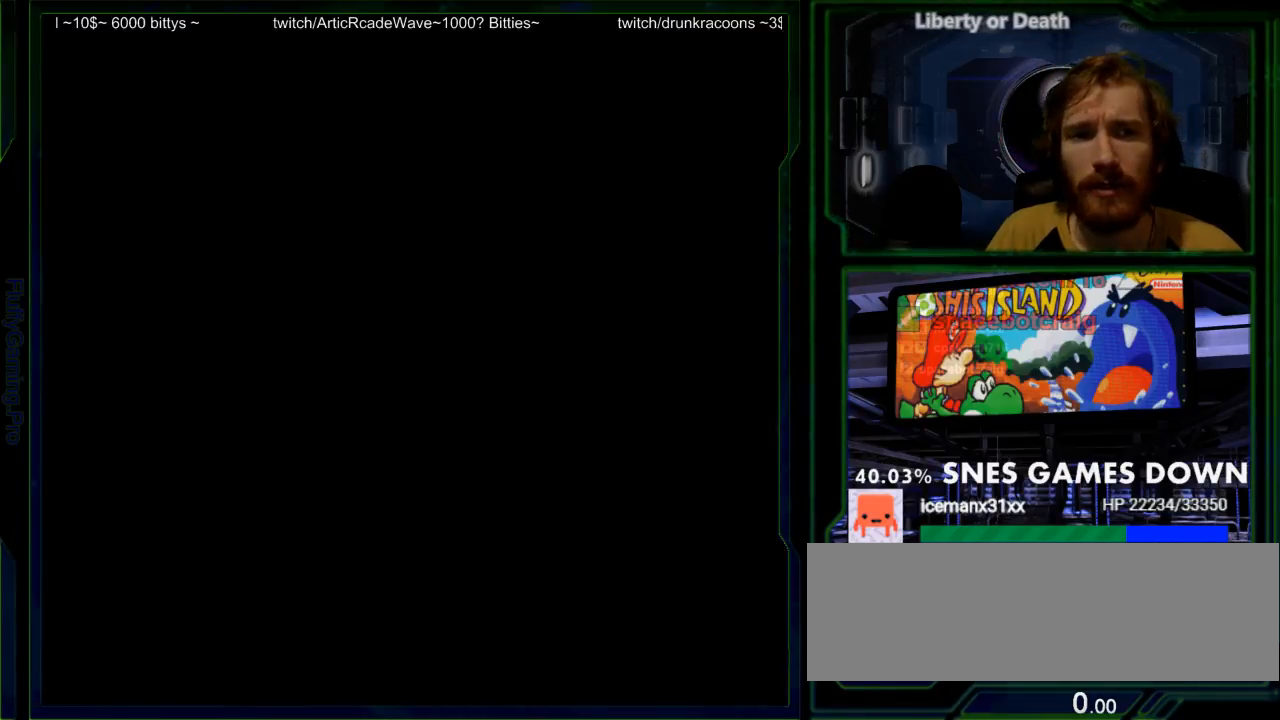
{"buttons": [], "events": []}
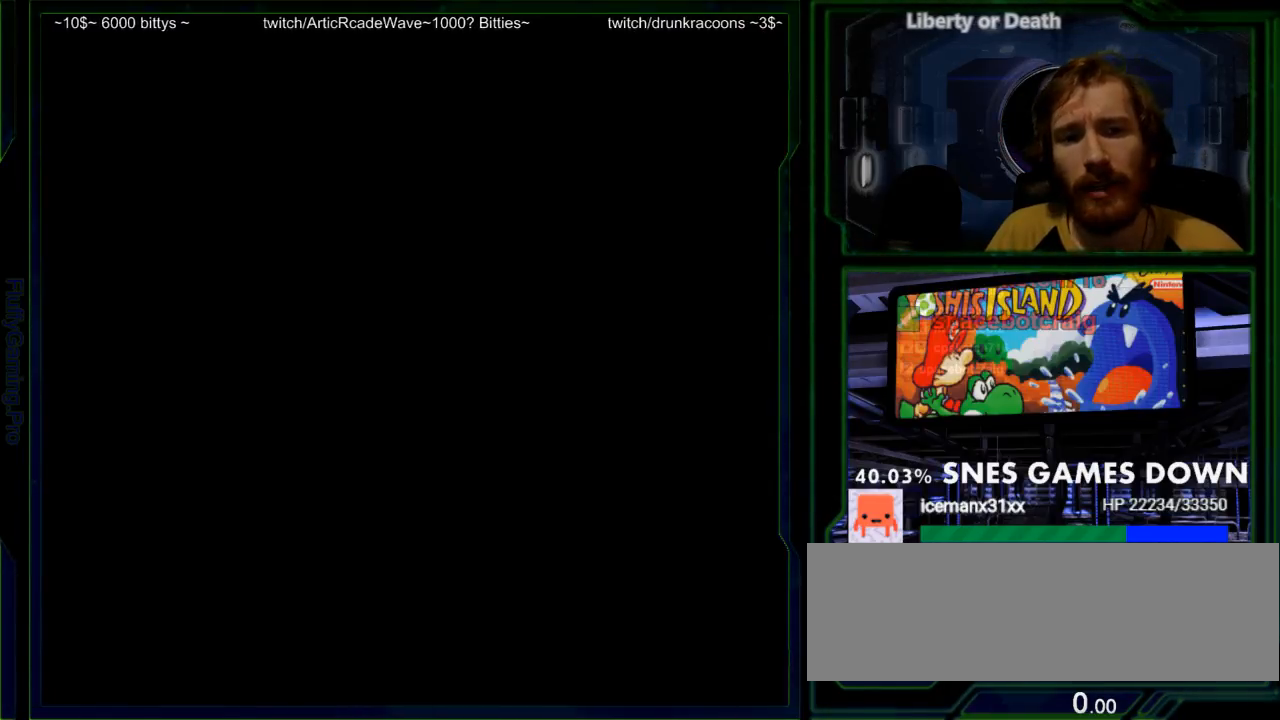
{"buttons": ["A"], "events": [[400, "A", "down"]]}
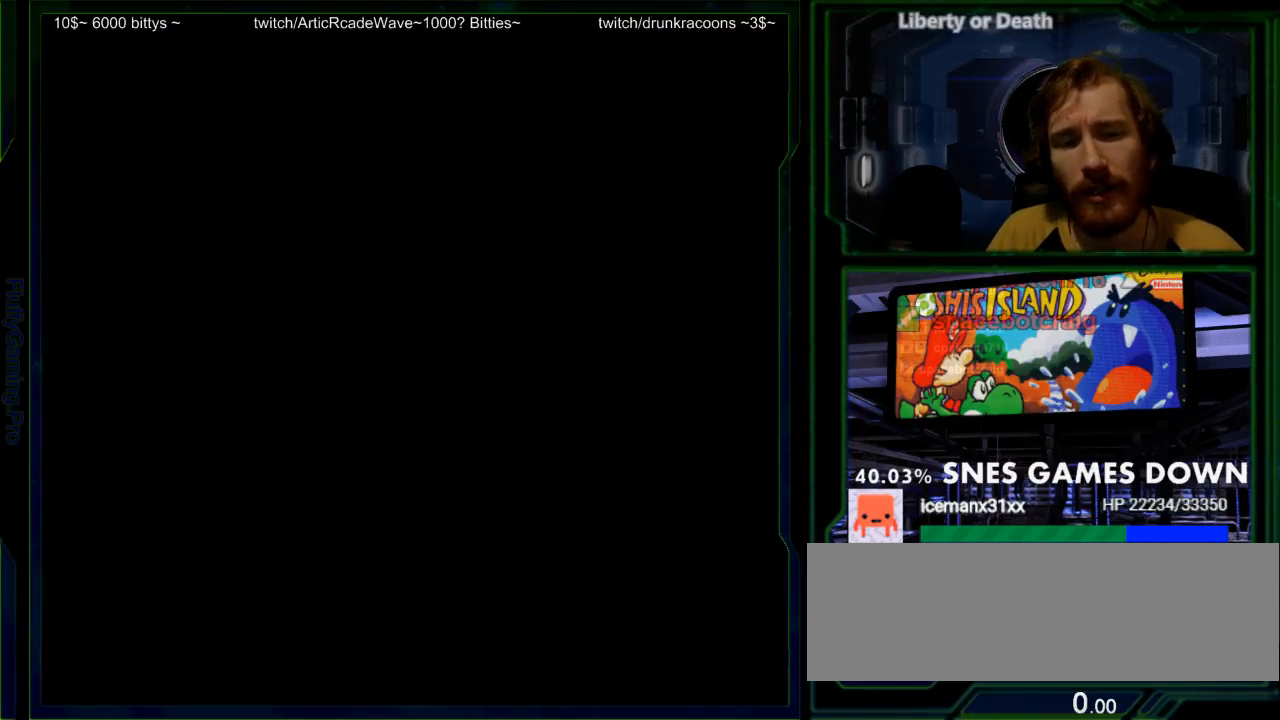
{"buttons": ["DPAD_DOWN"], "events": [[17, "A", "up"], [500, "DPAD_DOWN", "down"]]}
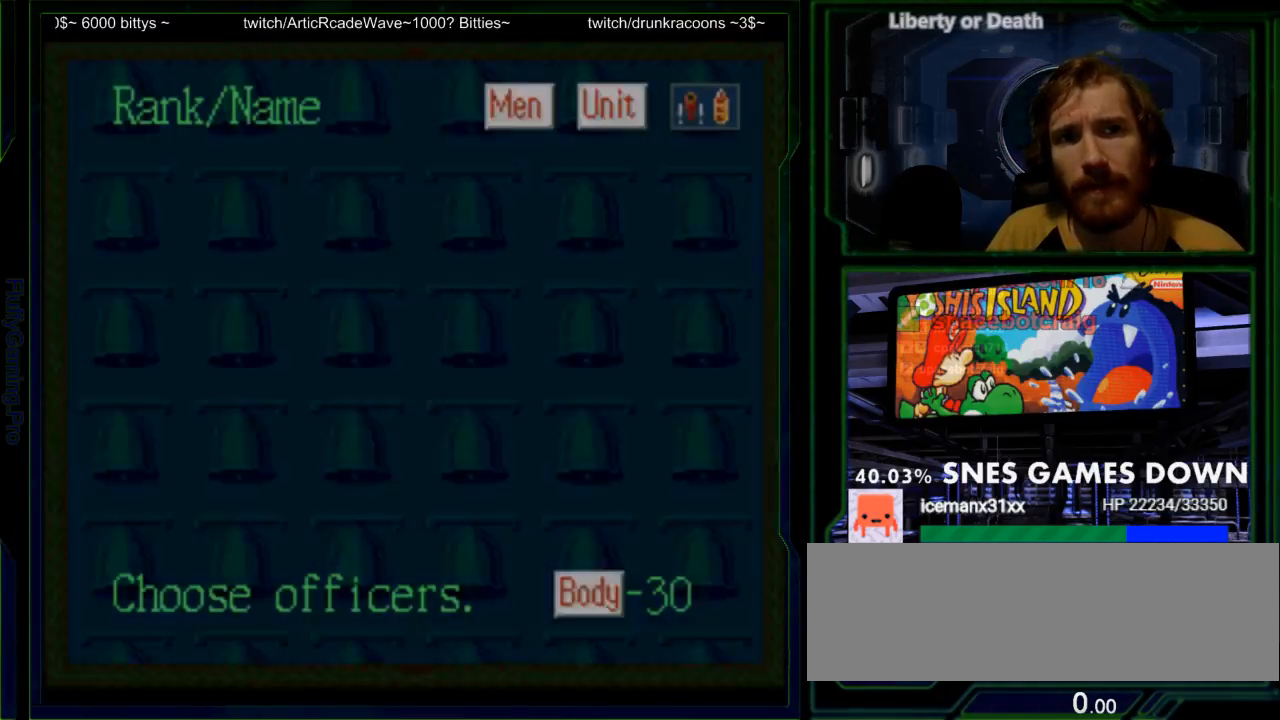
{"buttons": [], "events": [[133, "DPAD_DOWN", "up"]]}
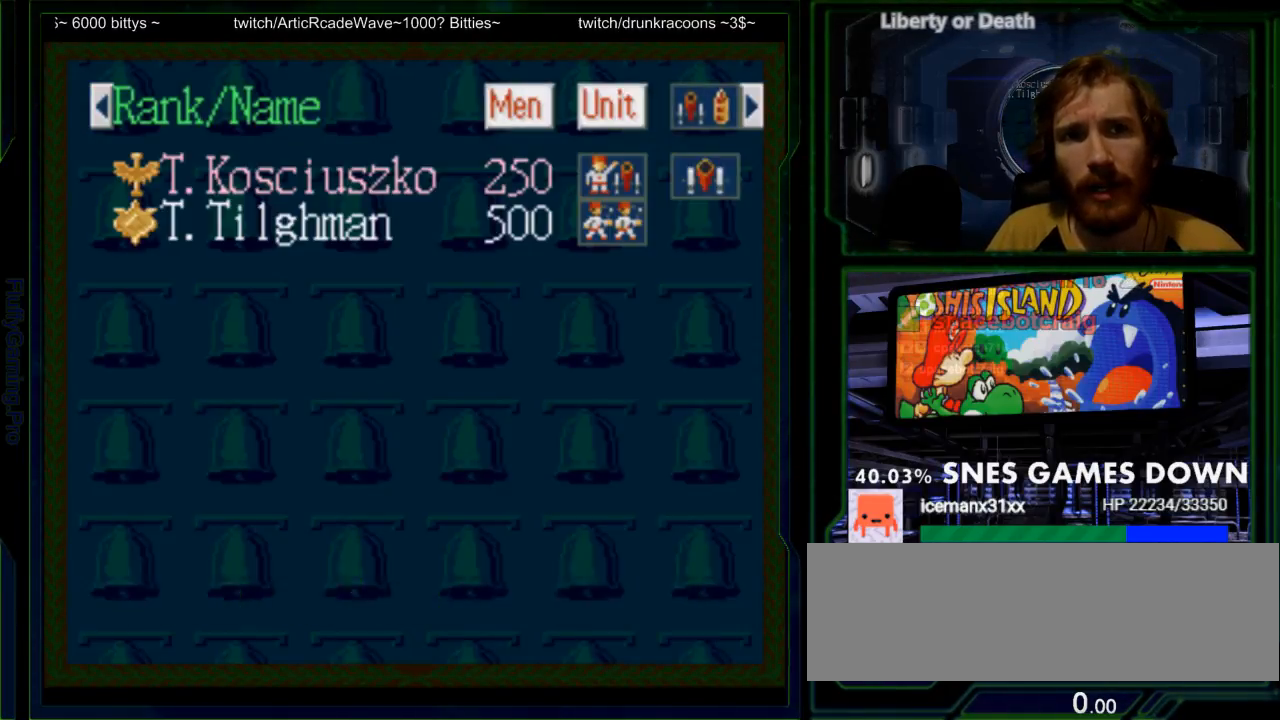
{"buttons": ["DPAD_DOWN"], "events": [[83, "DPAD_DOWN", "down"], [183, "DPAD_DOWN", "up"], [300, "DPAD_DOWN", "down"], [400, "DPAD_DOWN", "up"], [500, "DPAD_DOWN", "down"]]}
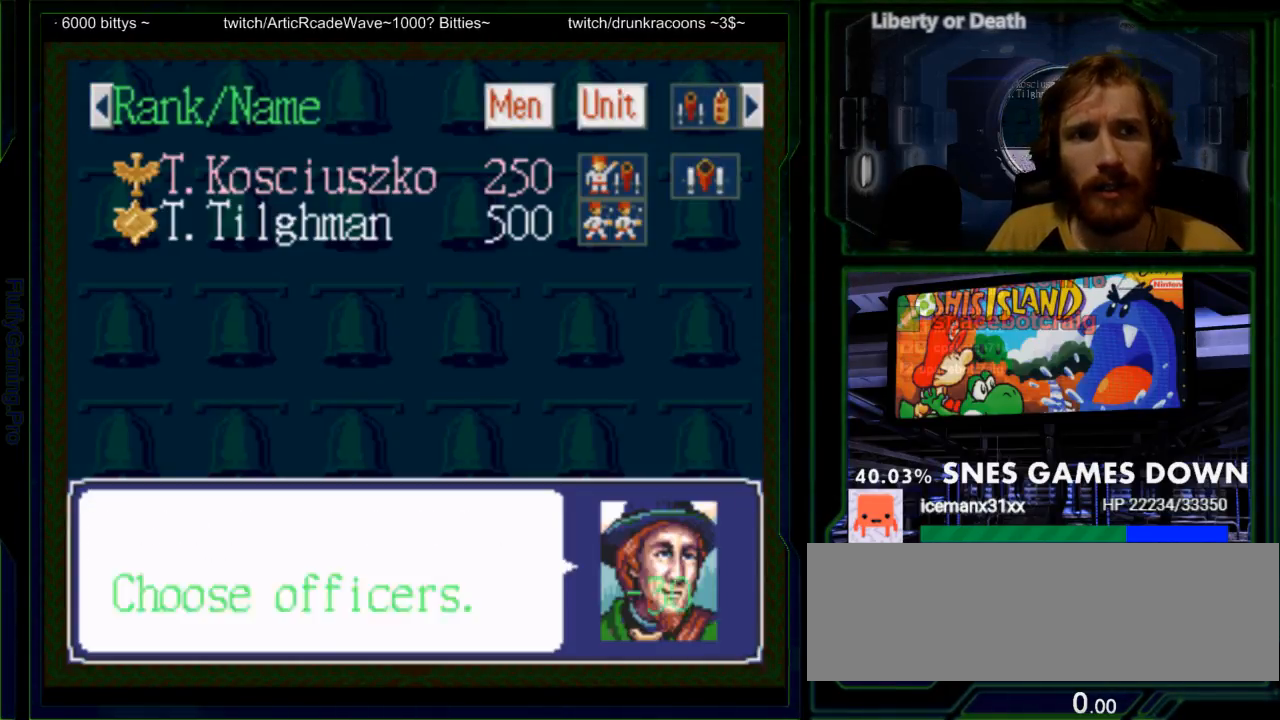
{"buttons": ["DPAD_DOWN"], "events": [[100, "DPAD_DOWN", "up"], [183, "DPAD_DOWN", "down"], [283, "DPAD_DOWN", "up"], [500, "DPAD_DOWN", "down"]]}
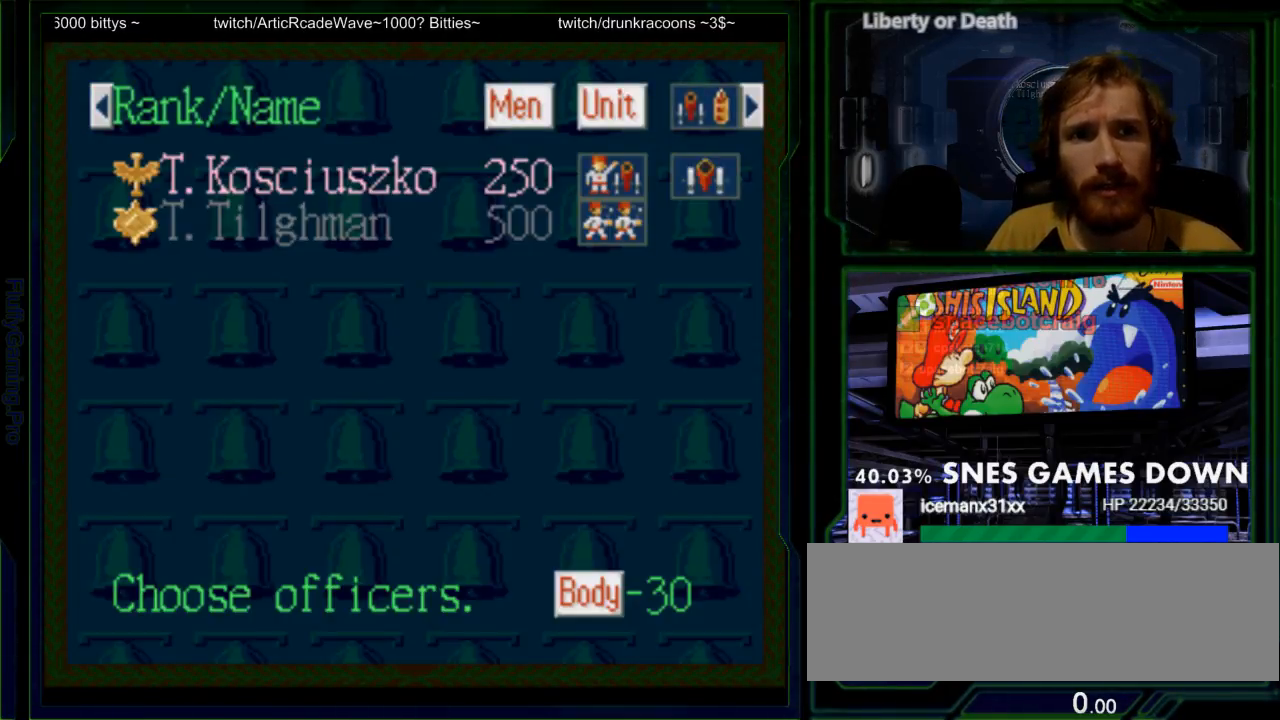
{"buttons": [], "events": [[133, "DPAD_DOWN", "up"], [333, "DPAD_UP", "down"], [433, "DPAD_UP", "up"]]}
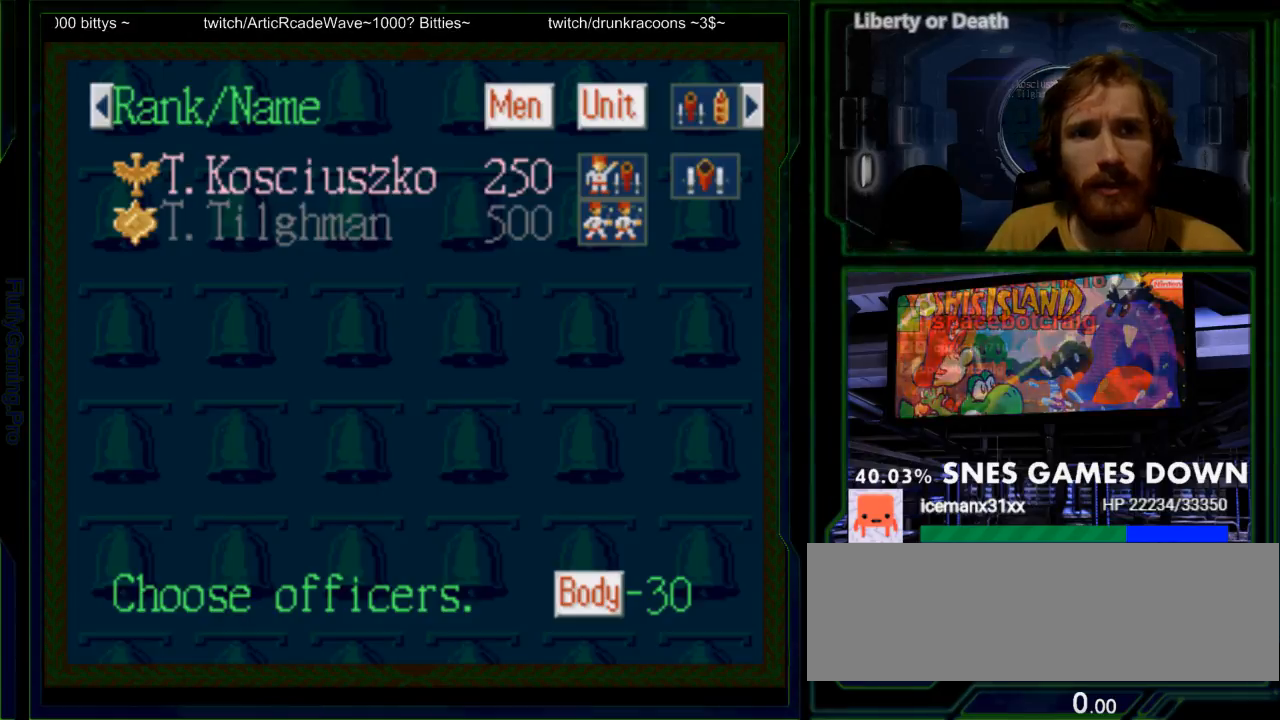
{"buttons": ["DPAD_DOWN"], "events": [[250, "DPAD_UP", "down"], [350, "DPAD_UP", "up"], [500, "DPAD_DOWN", "down"]]}
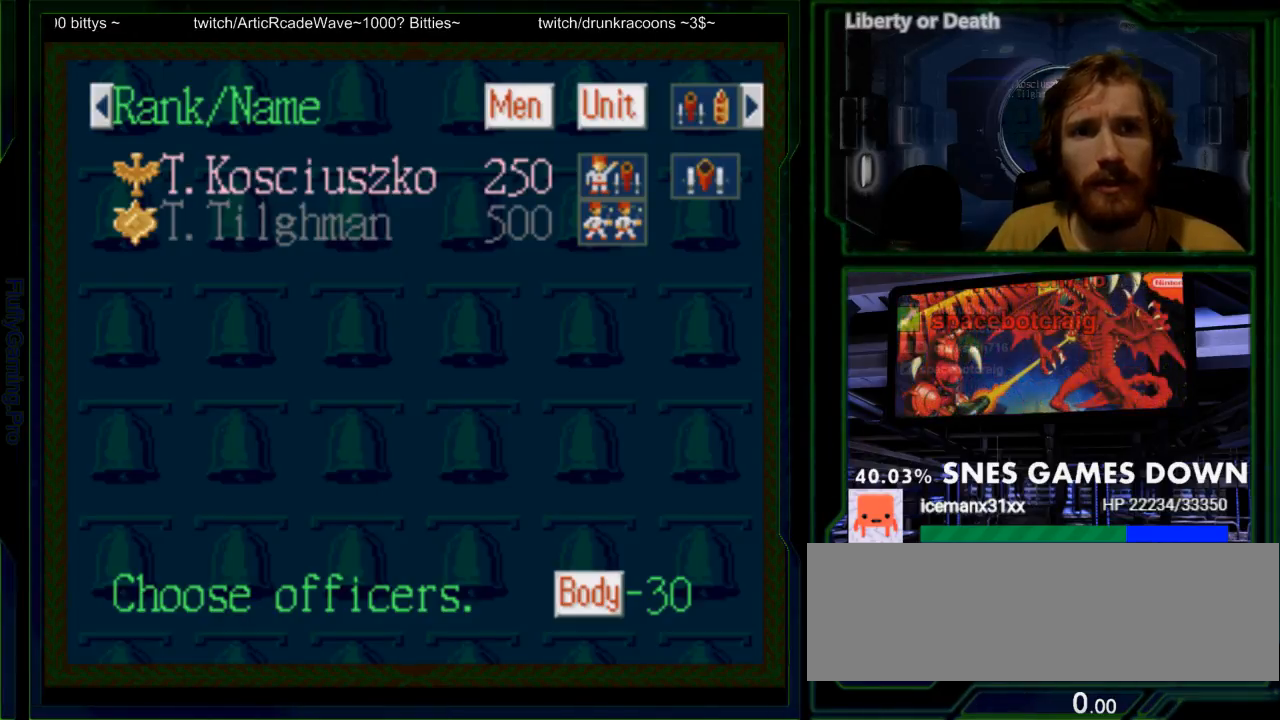
{"buttons": [], "events": [[133, "DPAD_DOWN", "up"], [350, "DPAD_UP", "down"], [450, "DPAD_UP", "up"]]}
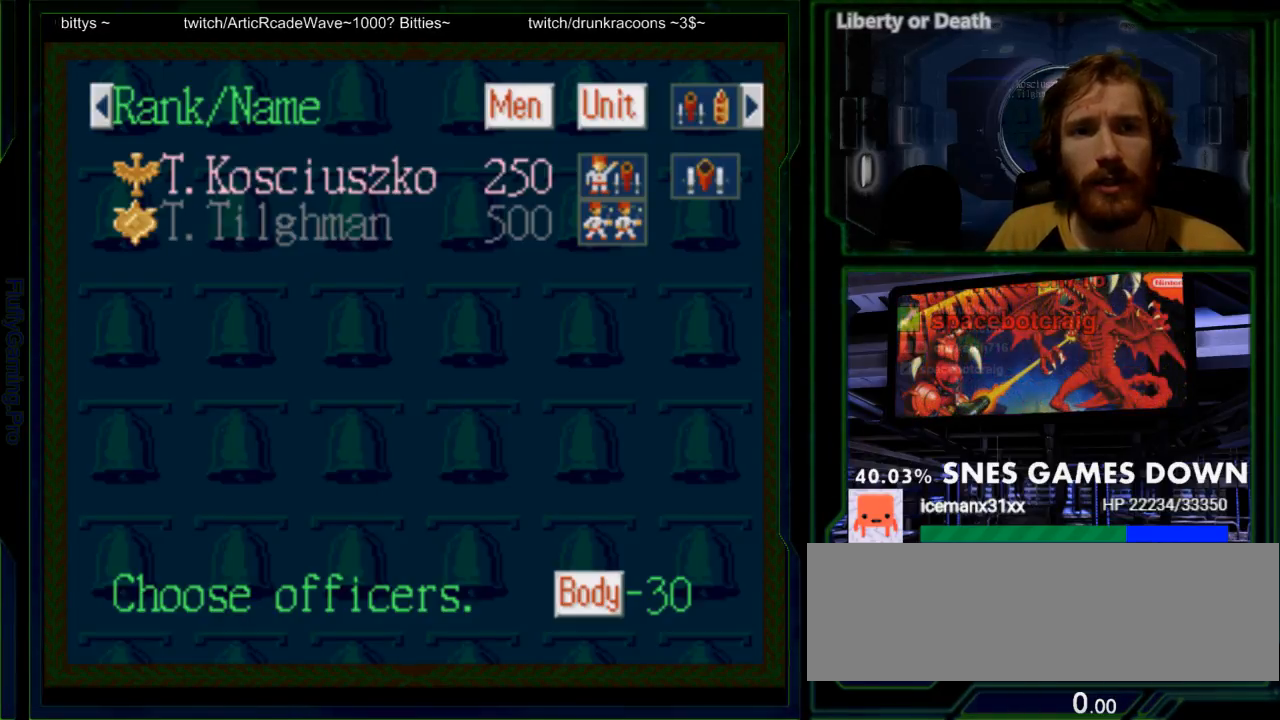
{"buttons": []}
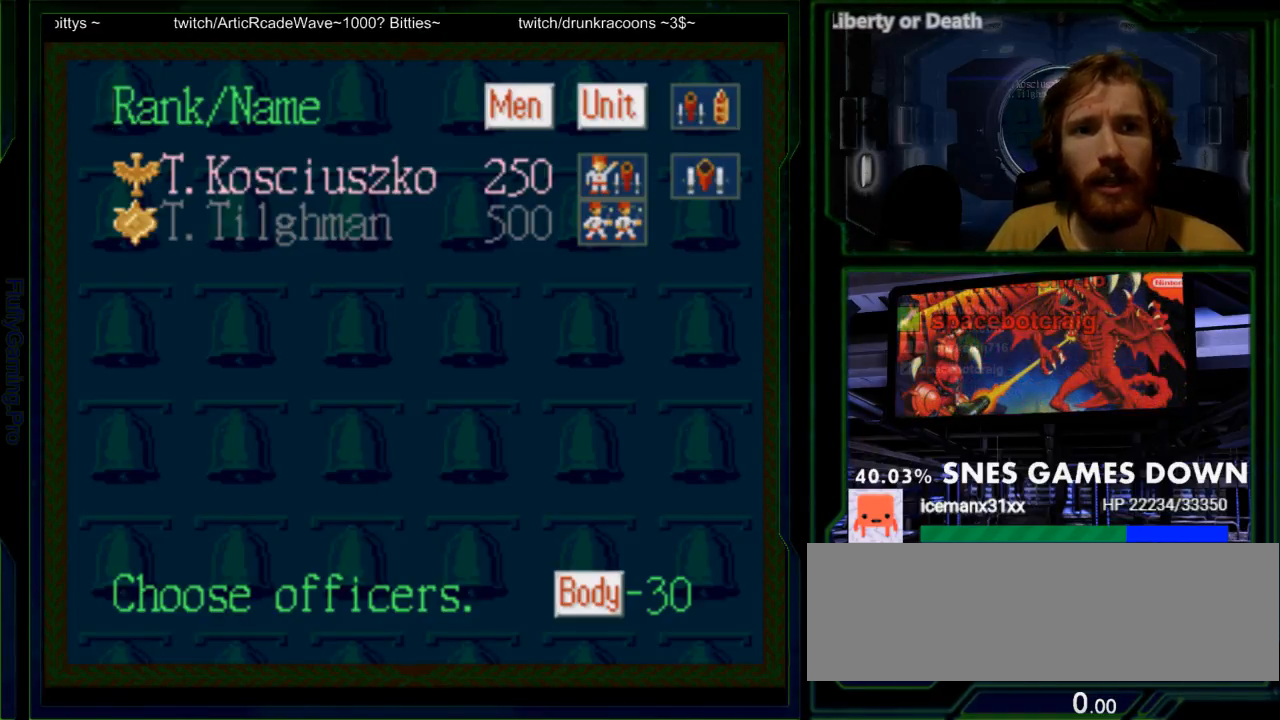
{"buttons": [], "events": [[317, "A", "down"], [417, "A", "up"]]}
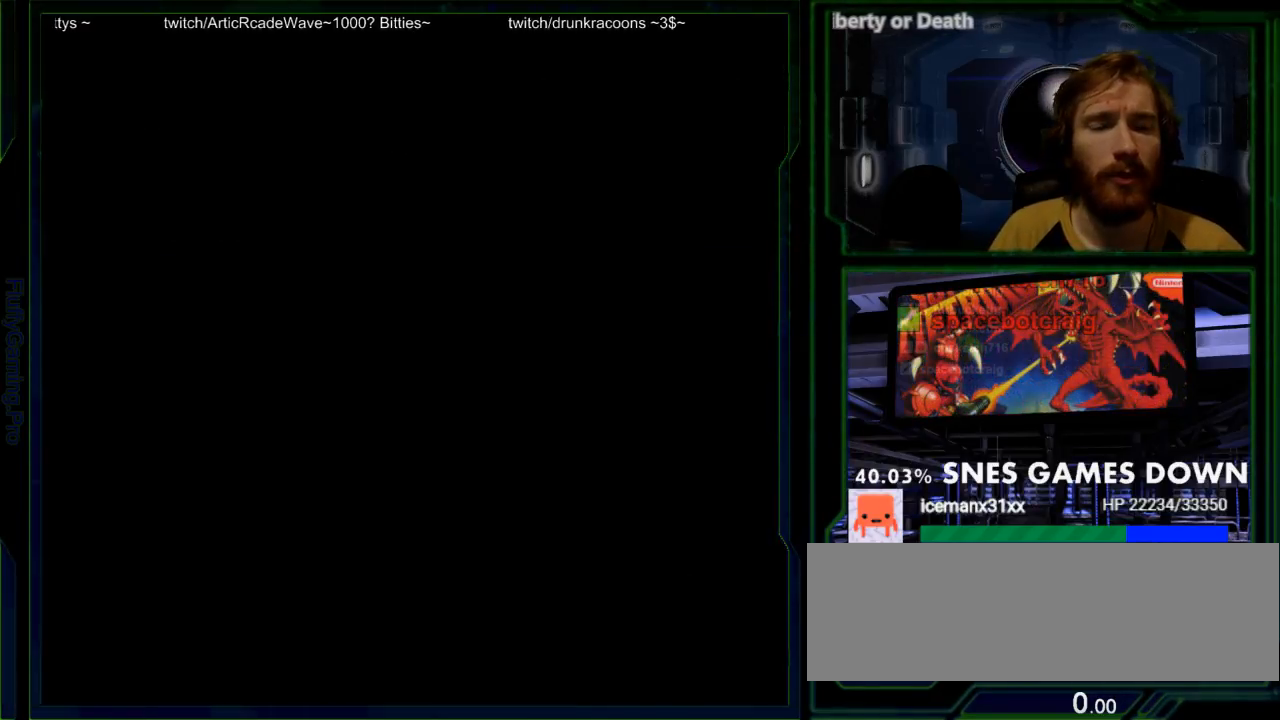
{"buttons": [], "events": [[17, "A", "down"], [100, "A", "up"], [167, "A", "down"], [267, "A", "up"], [400, "A", "down"], [450, "A", "up"]]}
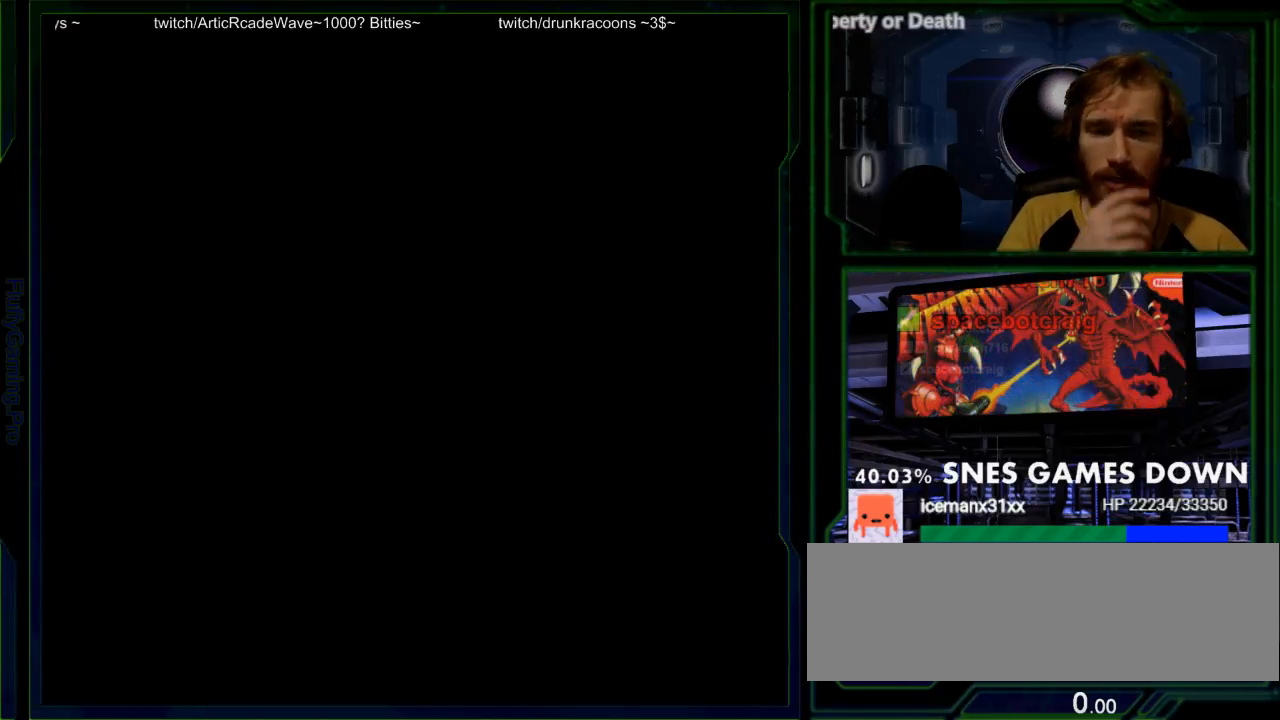
{"buttons": ["A"], "events": [[50, "A", "down"], [167, "A", "up"], [483, "A", "down"]]}
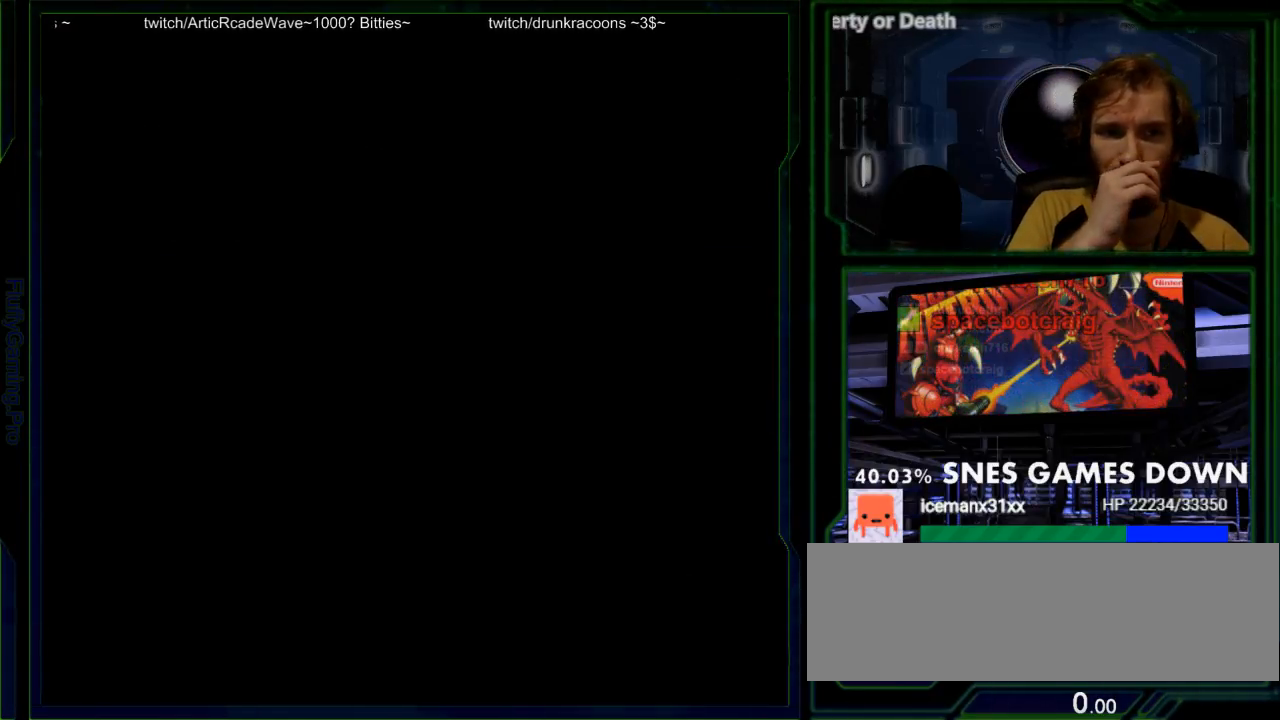
{"buttons": [], "events": [[83, "A", "up"], [217, "A", "down"], [300, "A", "up"], [400, "A", "down"], [500, "A", "up"]]}
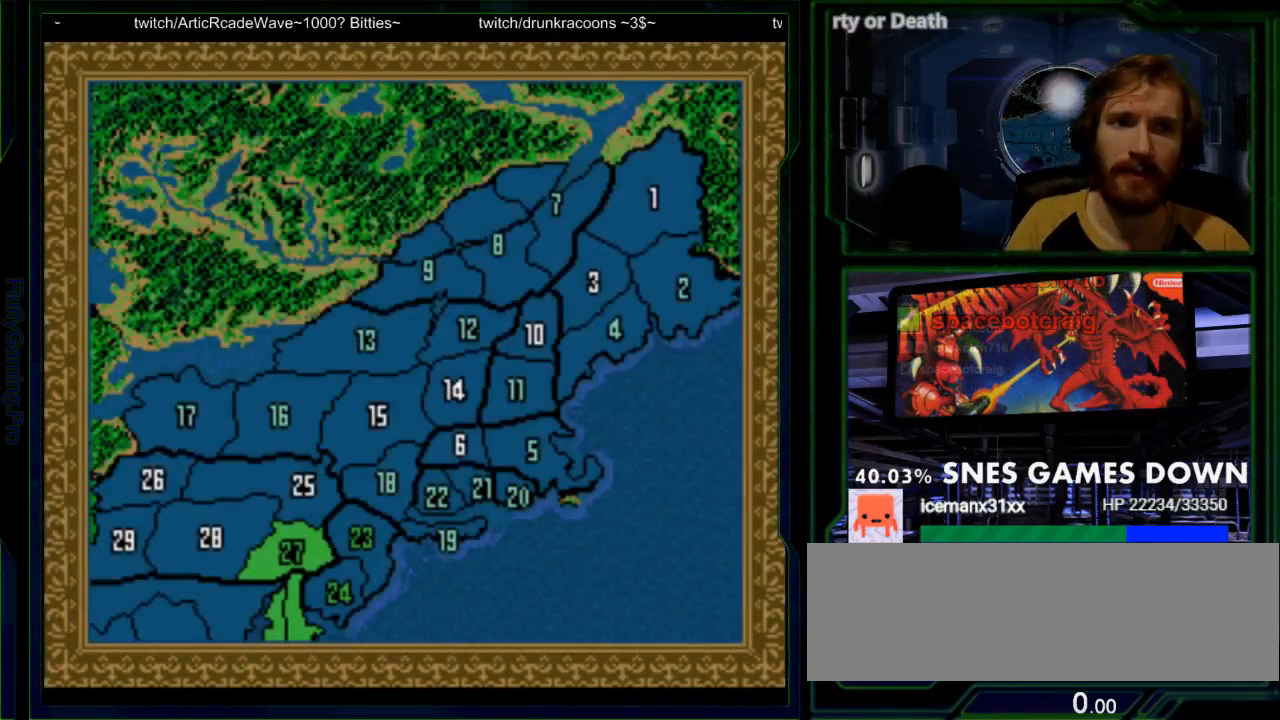
{"buttons": [], "events": [[67, "A", "down"], [150, "A", "up"], [217, "A", "down"], [317, "A", "up"], [417, "A", "down"], [483, "A", "up"]]}
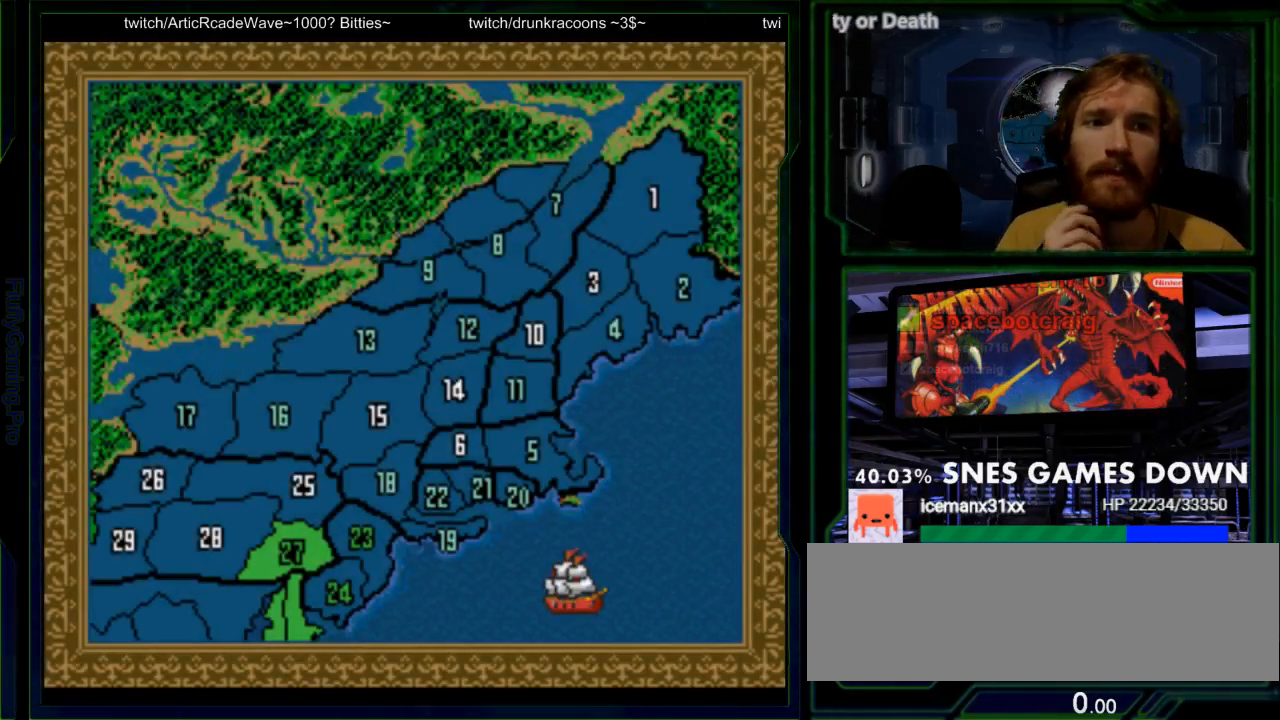
{"buttons": [], "events": [[50, "A", "down"], [133, "A", "up"], [233, "A", "down"], [300, "A", "up"], [400, "A", "down"], [467, "A", "up"]]}
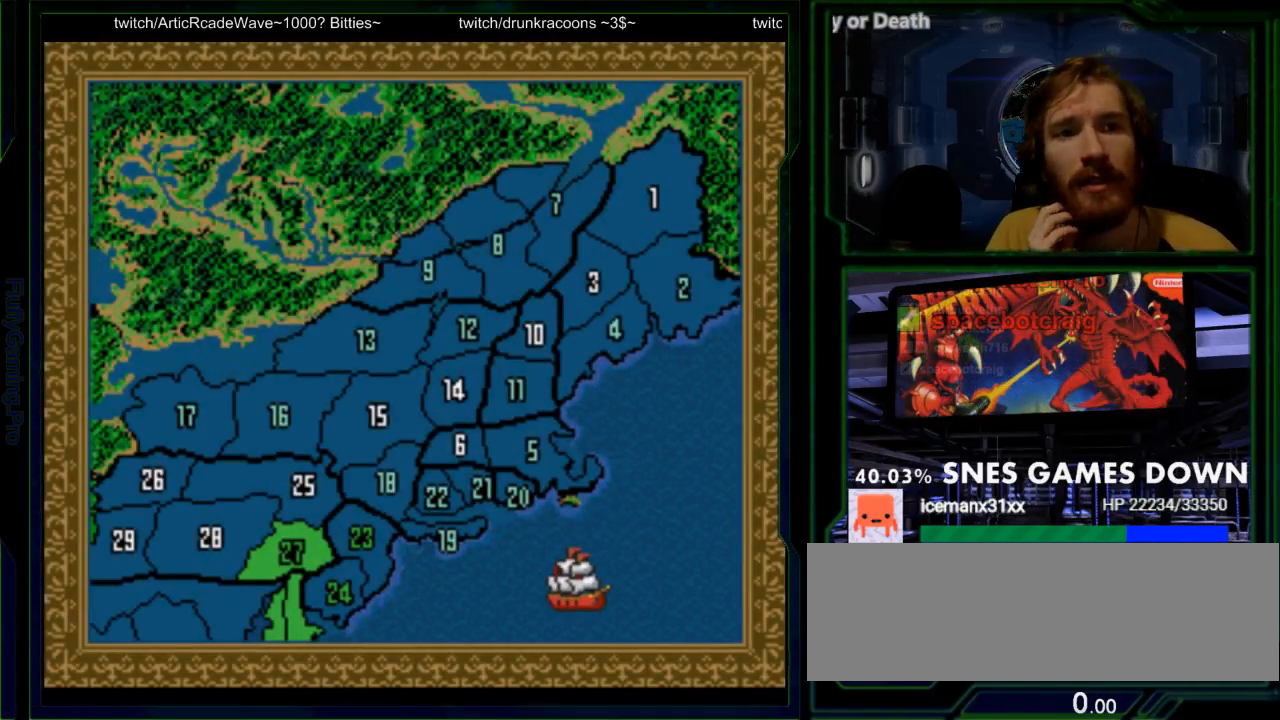
{"buttons": [], "events": [[50, "A", "down"], [150, "A", "up"], [217, "A", "down"], [317, "A", "up"], [417, "A", "down"], [483, "A", "up"]]}
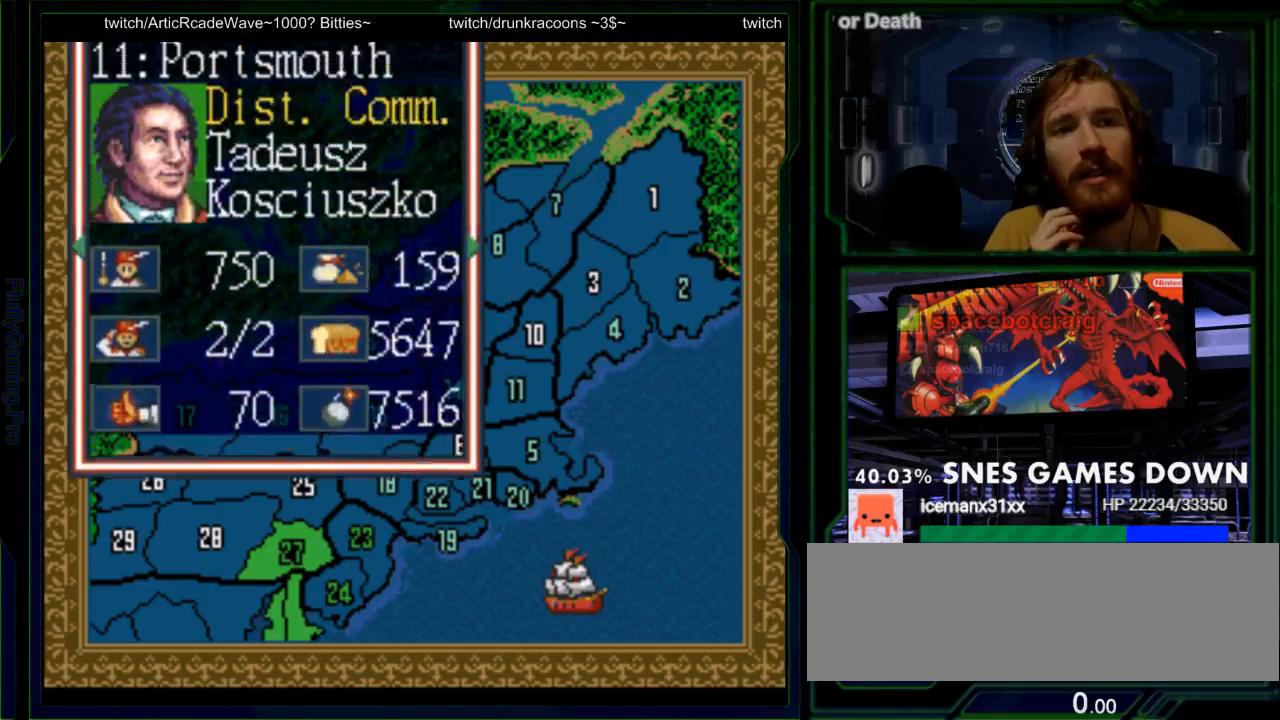
{"buttons": [], "events": []}
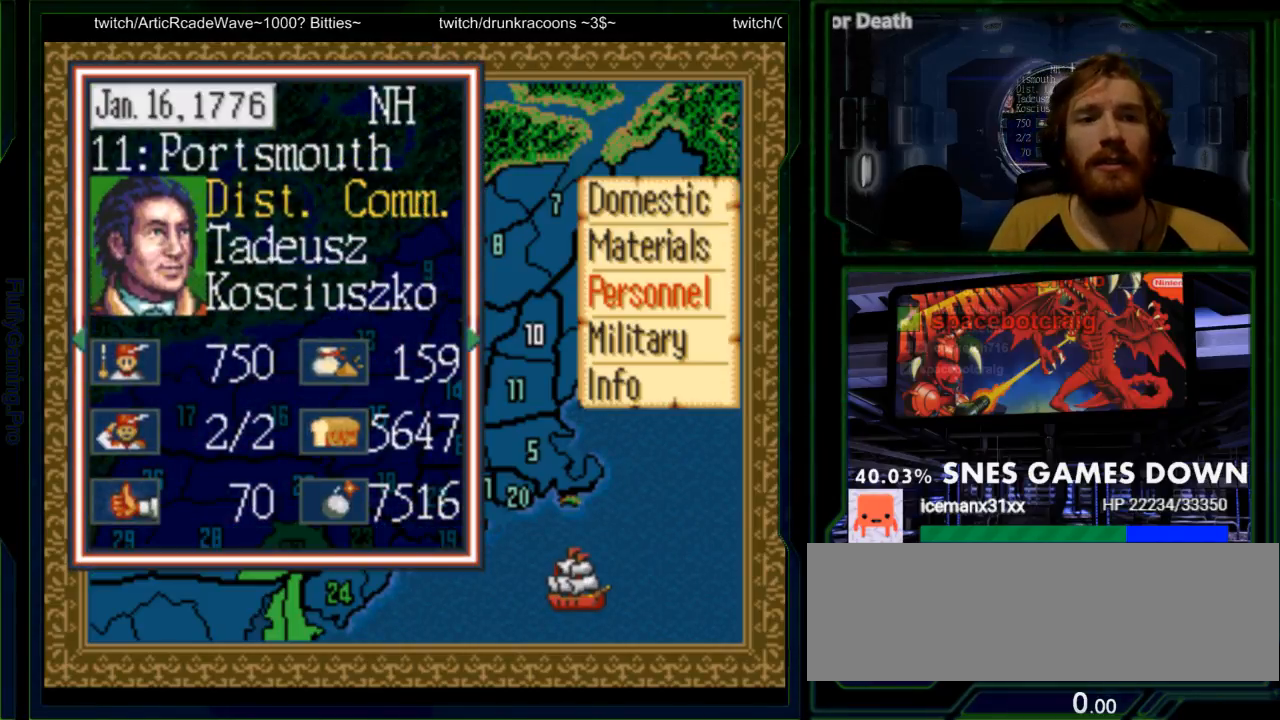
{"buttons": [], "events": []}
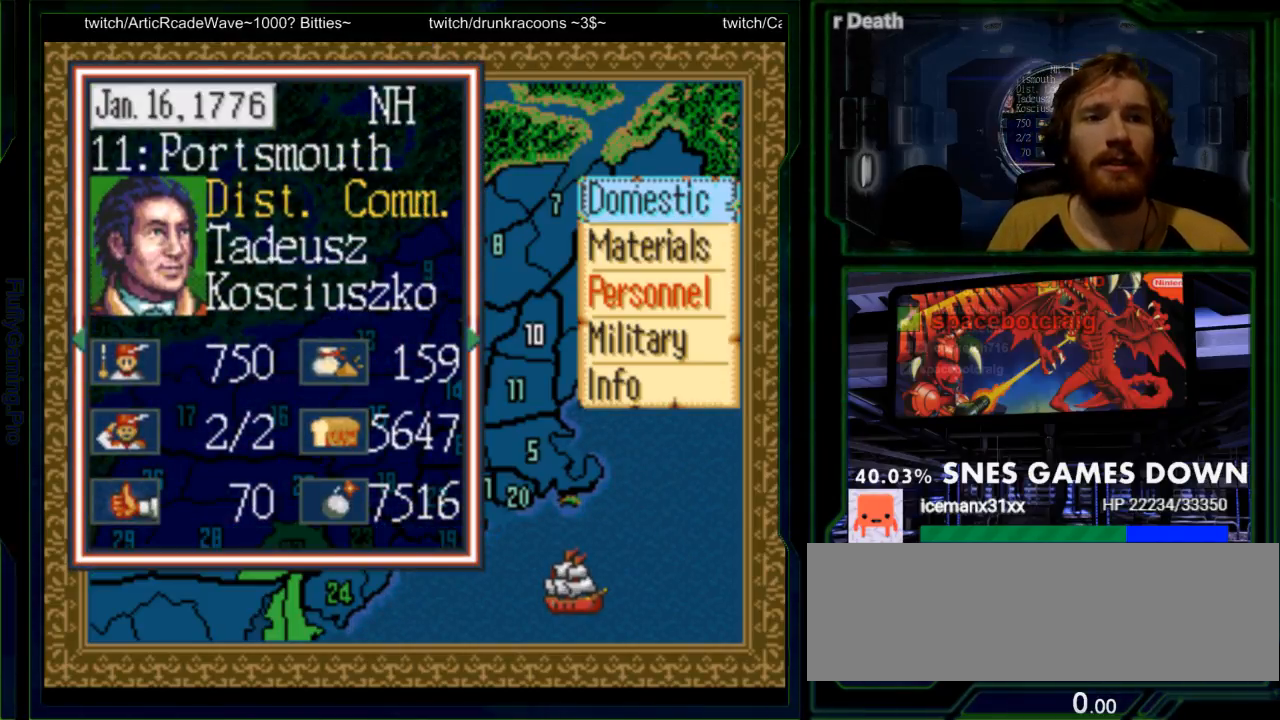
{"buttons": [], "events": [[67, "DPAD_DOWN", "down"], [133, "DPAD_DOWN", "up"], [233, "DPAD_DOWN", "down"], [317, "DPAD_DOWN", "up"], [383, "DPAD_DOWN", "down"], [483, "DPAD_DOWN", "up"]]}
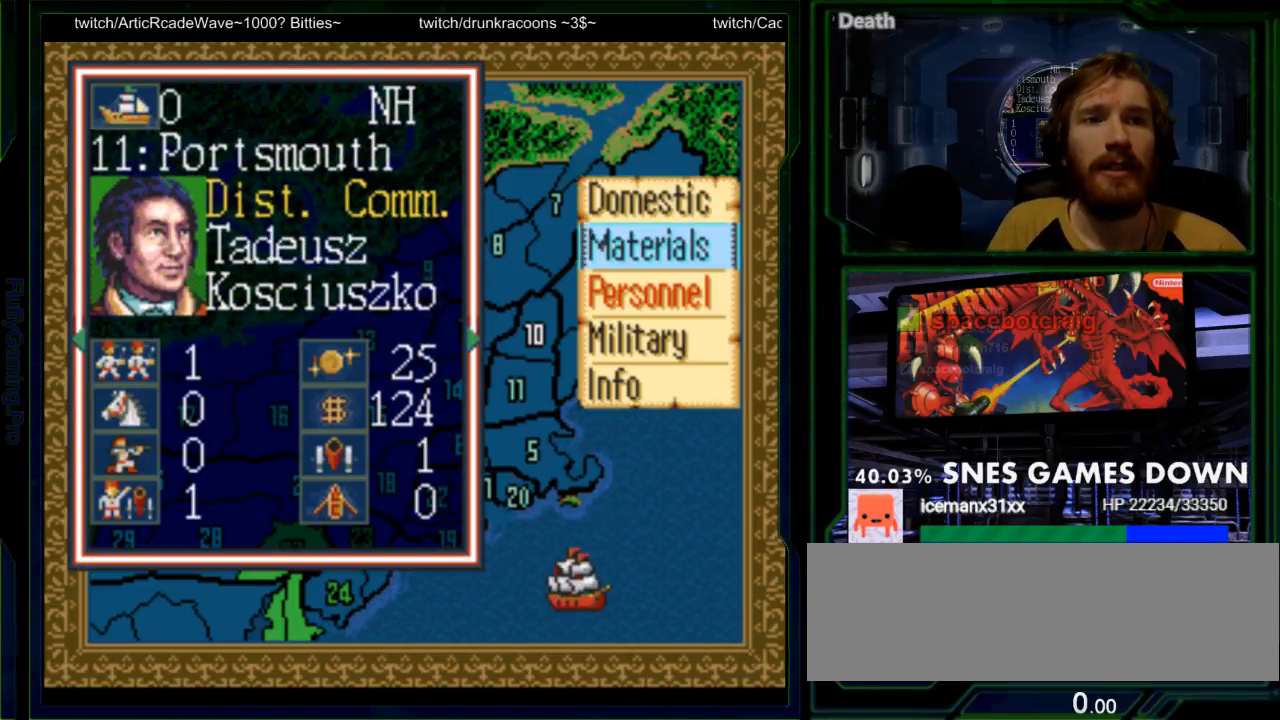
{"buttons": []}
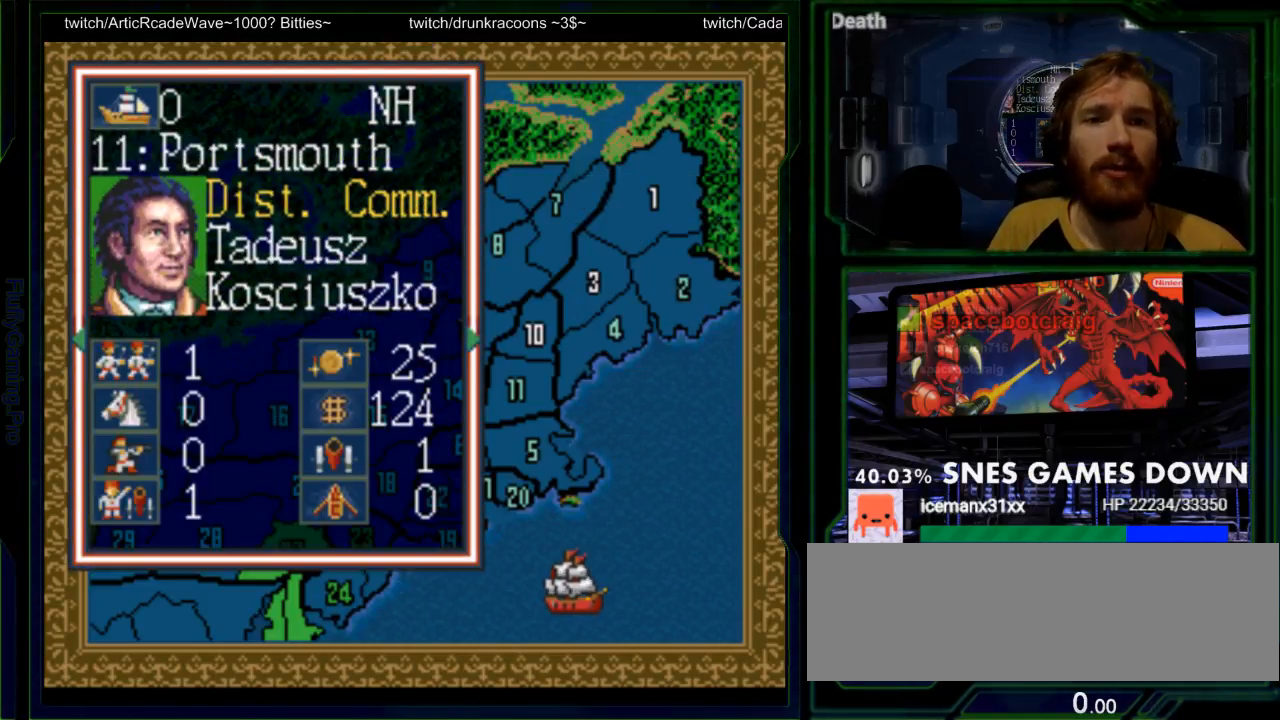
{"buttons": ["A"], "events": [[483, "A", "down"]]}
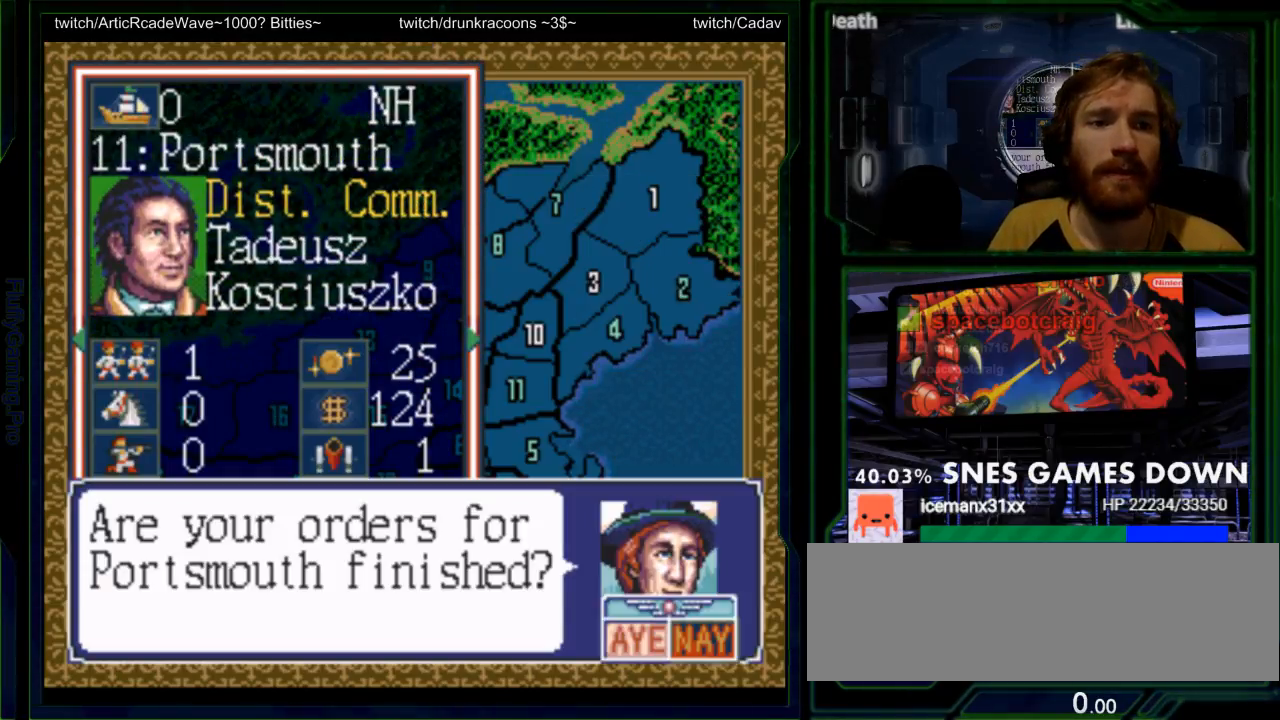
{"buttons": [], "events": [[67, "A", "up"], [133, "A", "down"], [267, "A", "up"], [300, "A", "down"], [433, "A", "up"]]}
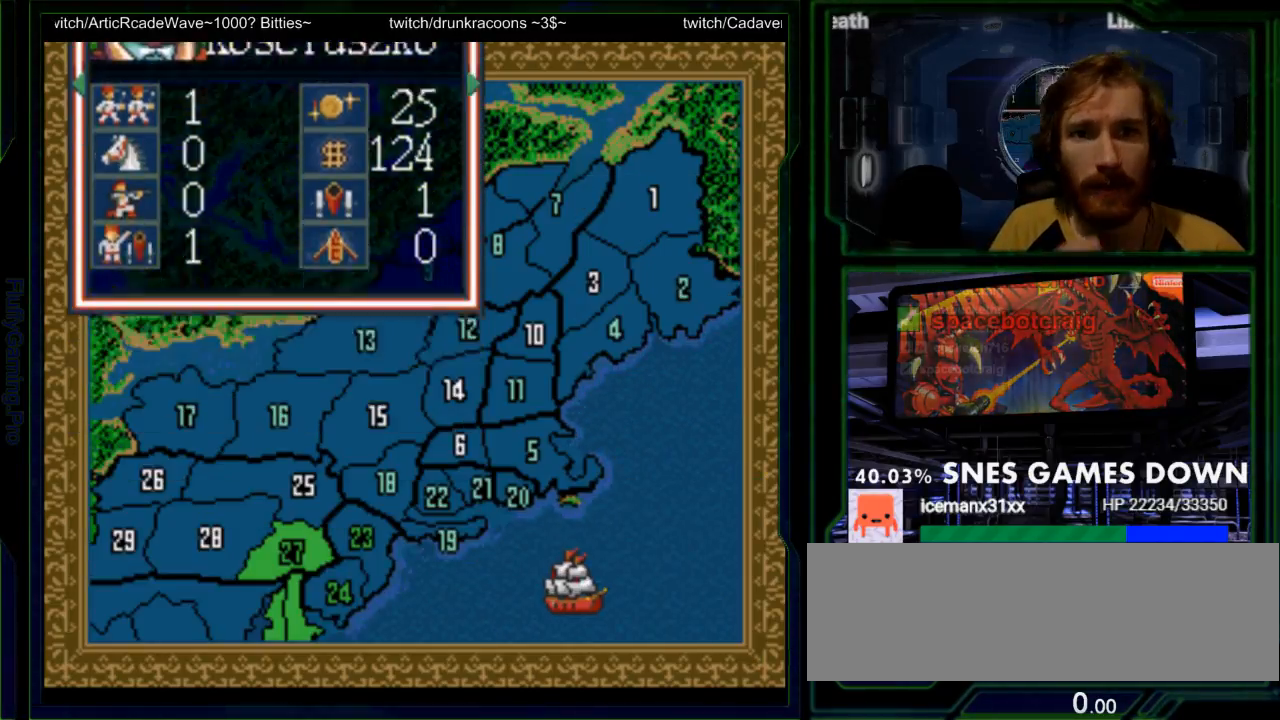
{"buttons": [], "events": [[33, "A", "down"], [117, "A", "up"]]}
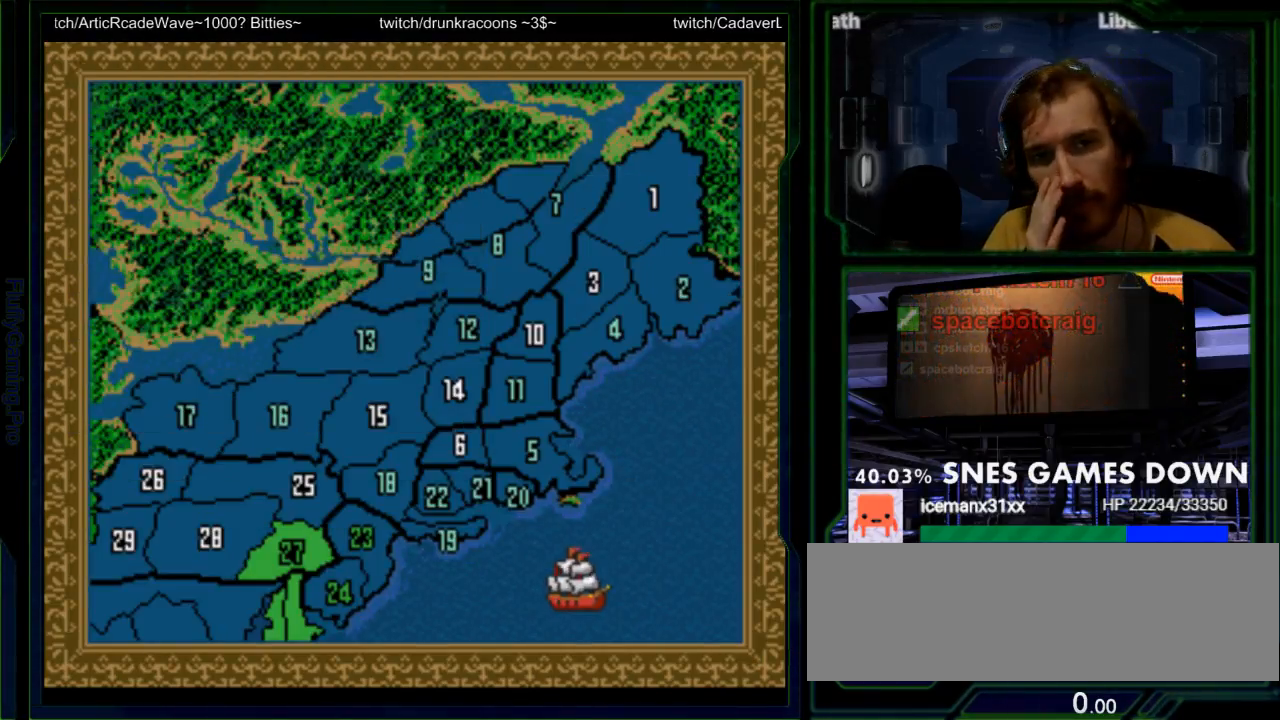
{"buttons": [], "events": []}